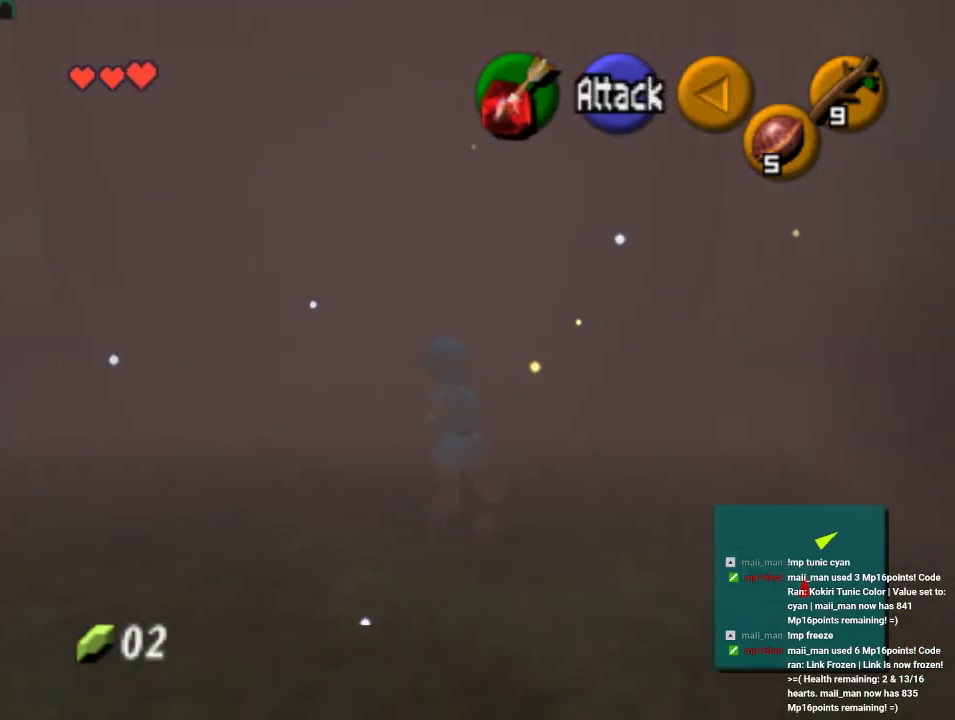
Gameplay with a controller (Nintendo layout); each line is a JSON object with the inputs held at the frame after it. "events" lists button and stick changes between this image and that frame as [ms after this image, input, new state], when the widget could be followed in between. Not read: A L1 L3 R1 R3.
{"buttons": [], "left_stick": "up", "events": []}
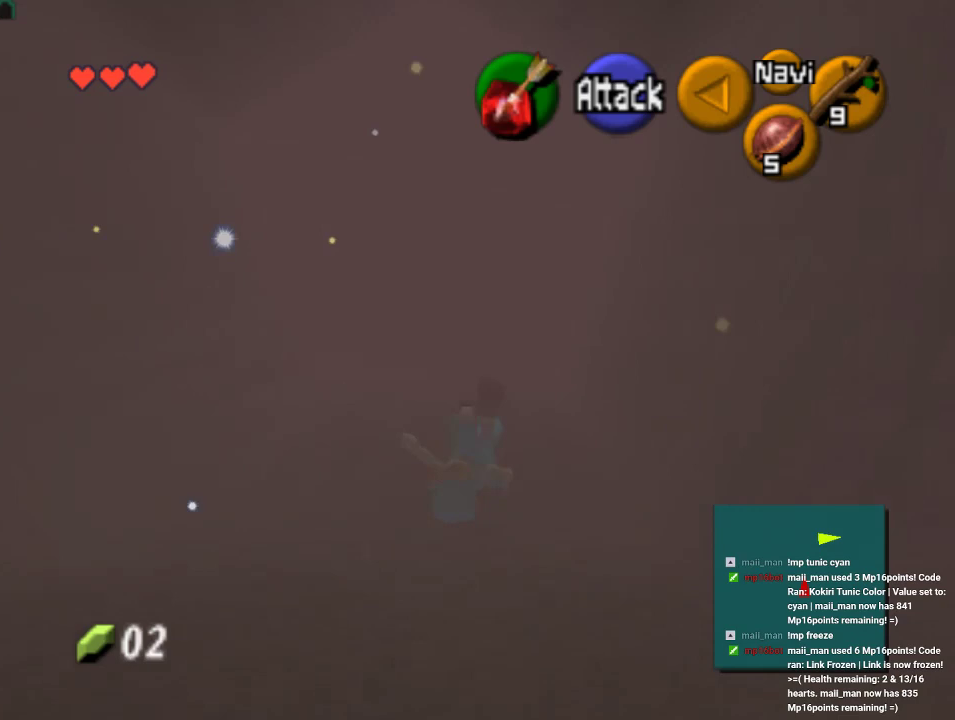
{"buttons": [], "left_stick": "up", "events": []}
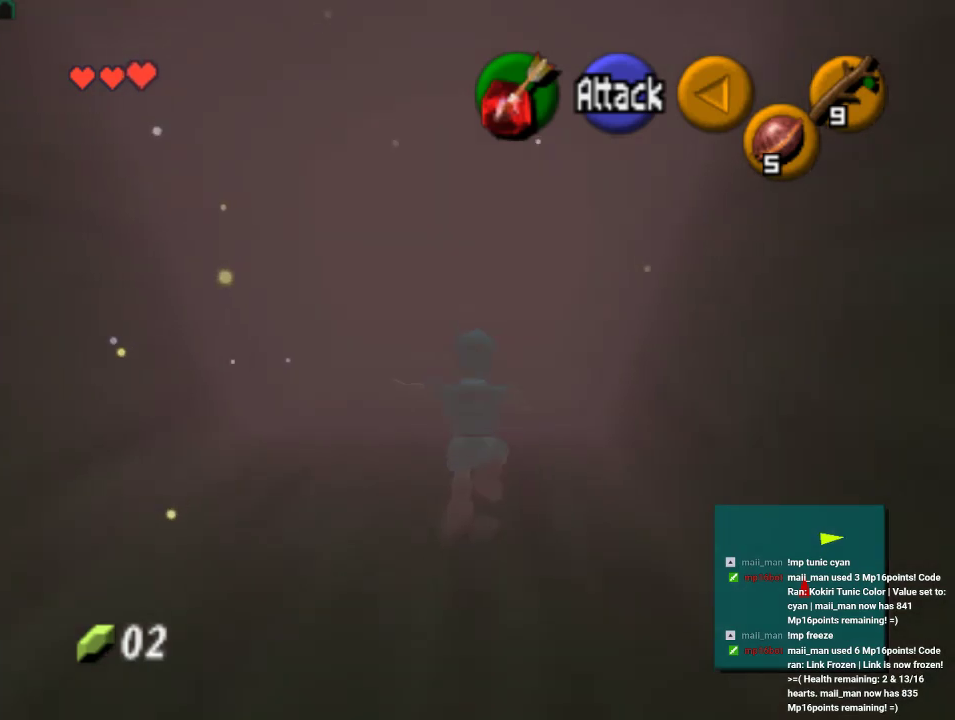
{"buttons": [], "left_stick": "up", "events": []}
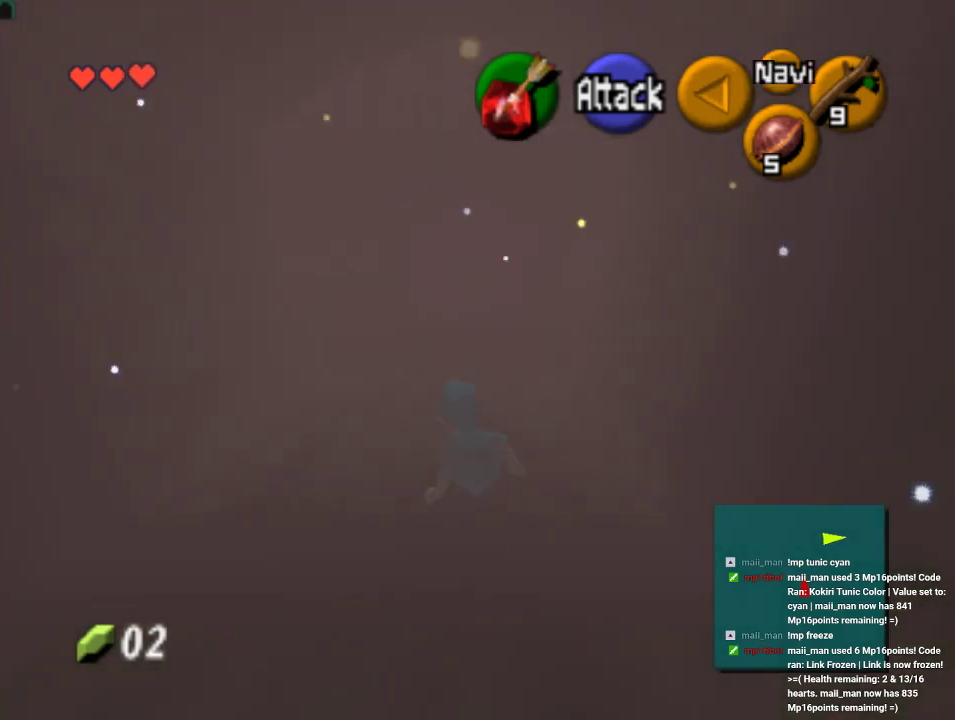
{"buttons": [], "left_stick": "up", "events": []}
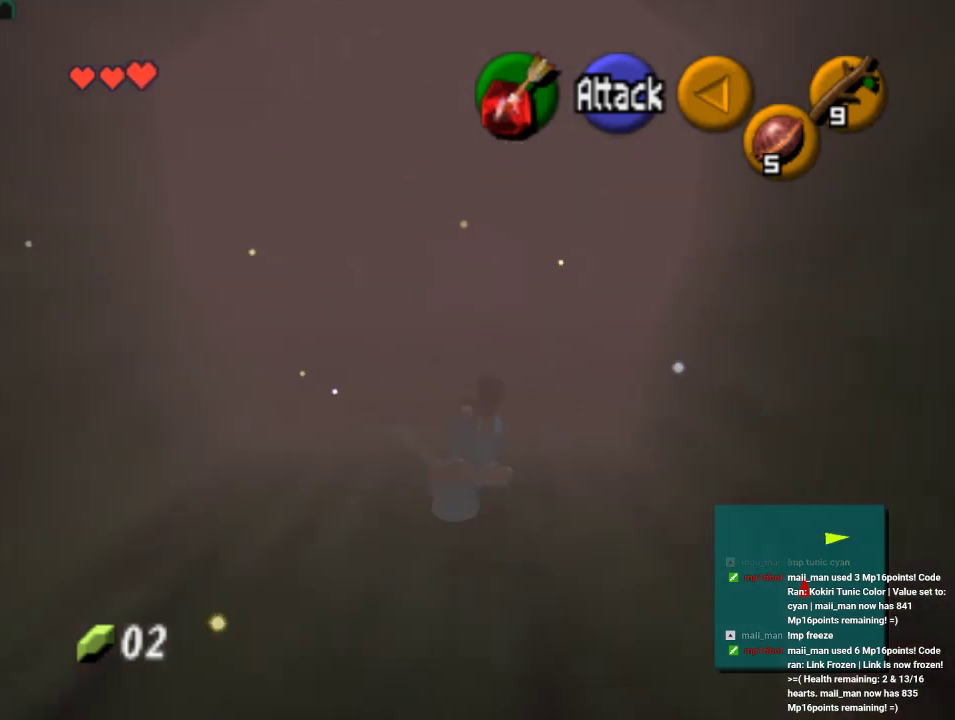
{"buttons": [], "left_stick": "up", "events": []}
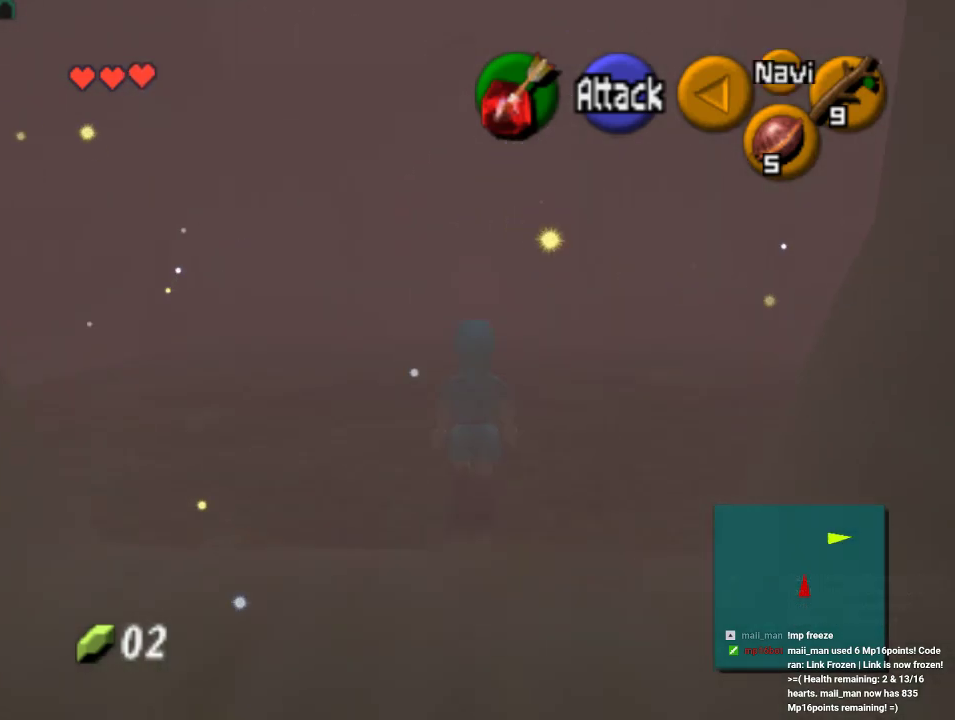
{"buttons": [], "left_stick": "up", "events": []}
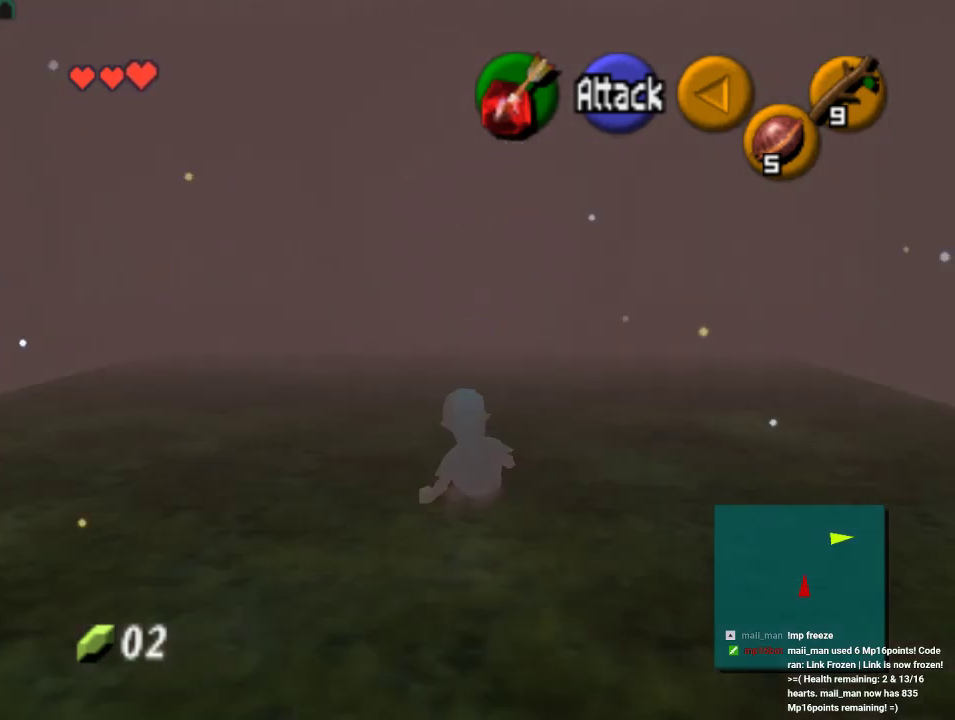
{"buttons": [], "left_stick": "up", "events": []}
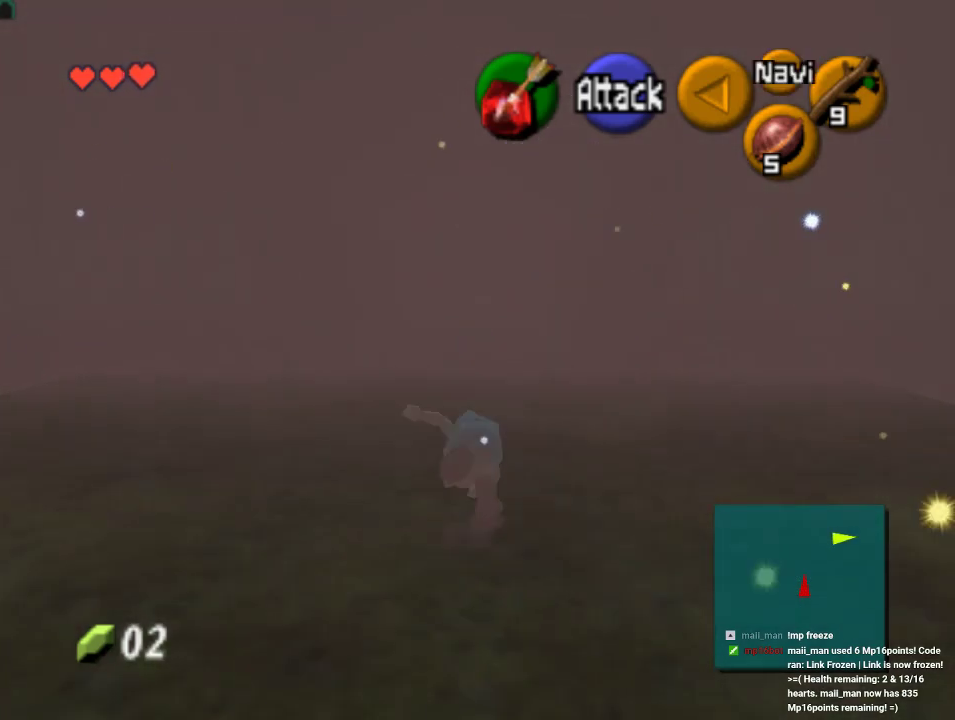
{"buttons": [], "left_stick": "up", "events": []}
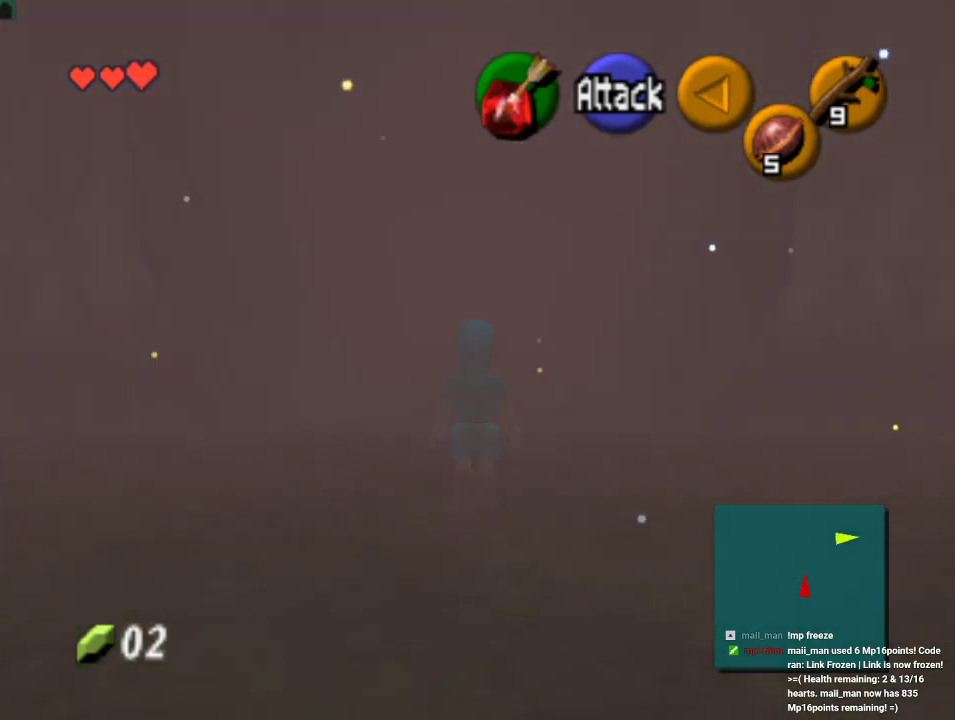
{"buttons": [], "left_stick": "up", "events": []}
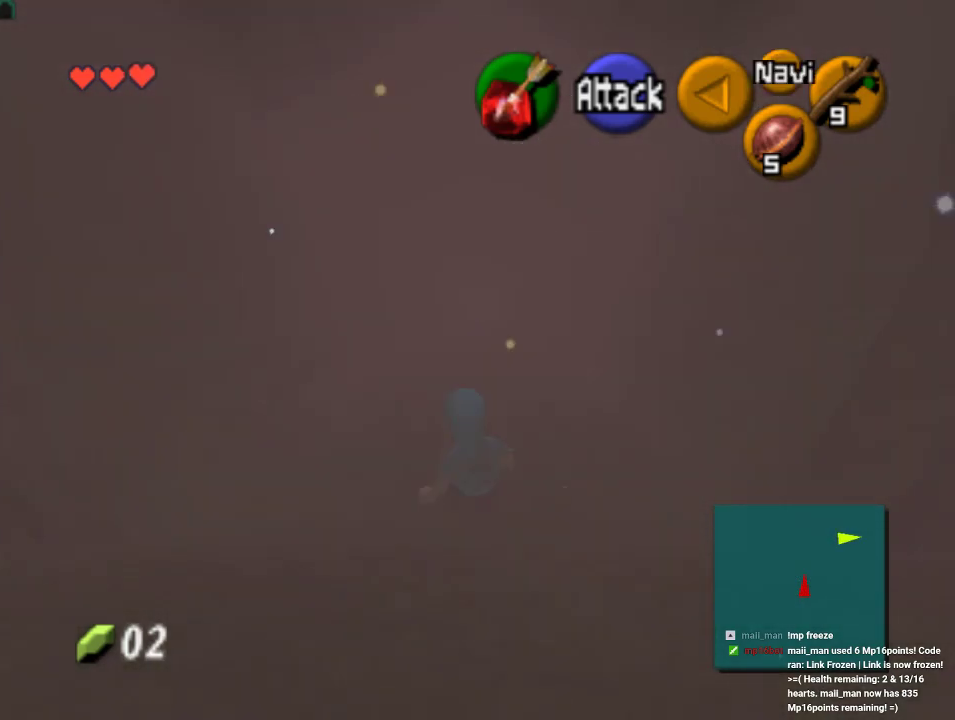
{"buttons": [], "left_stick": "up", "events": []}
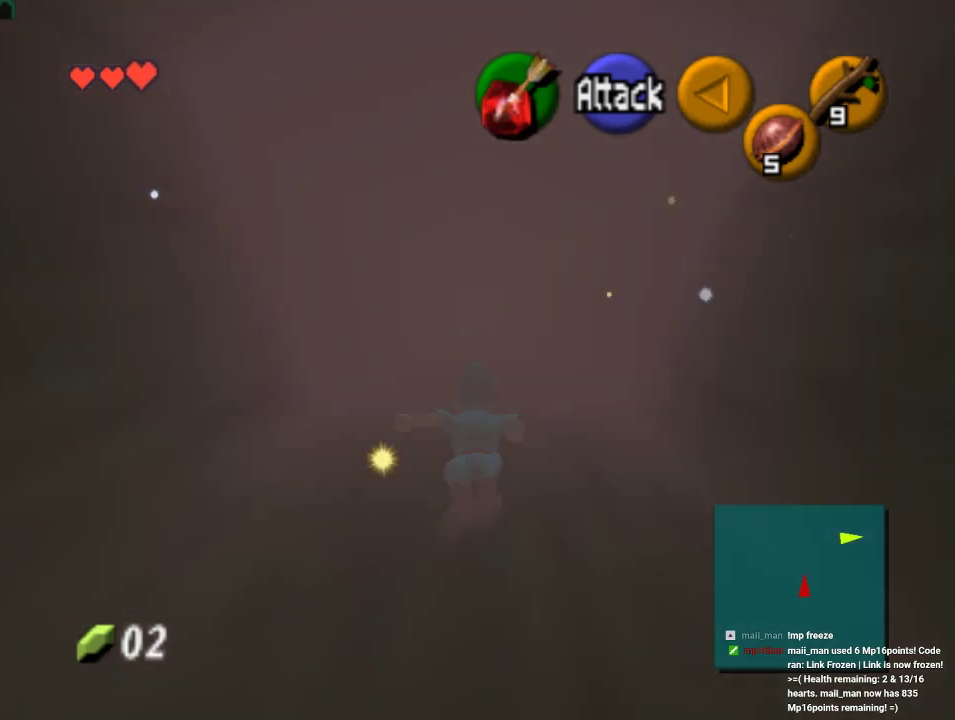
{"buttons": [], "left_stick": "up", "events": []}
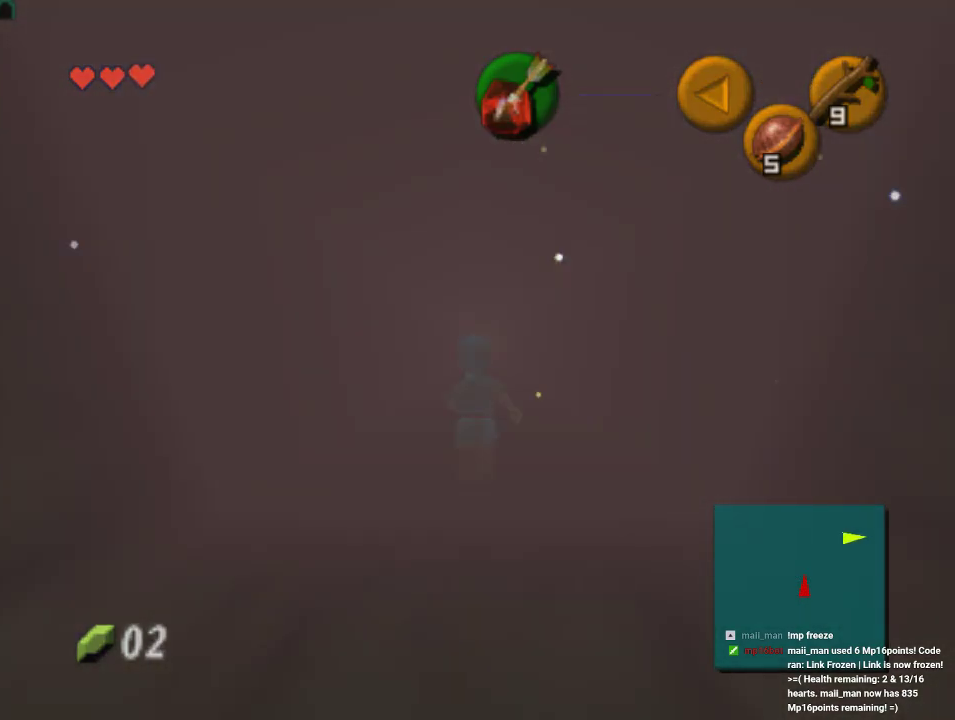
{"buttons": [], "left_stick": "up", "events": []}
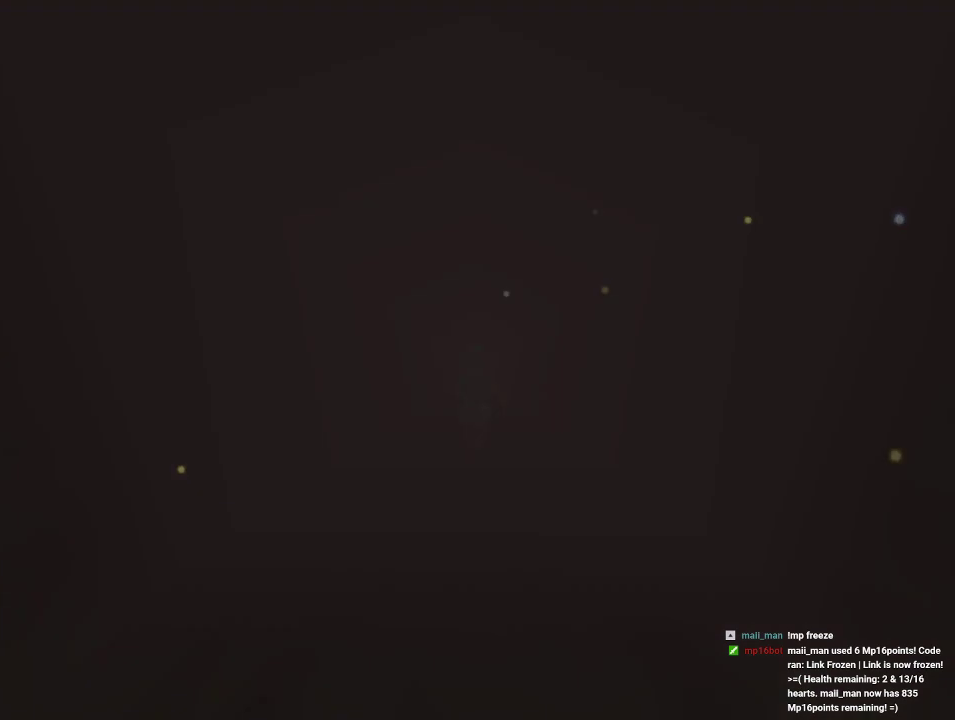
{"buttons": [], "left_stick": "center", "events": [[67, "left_stick", "center"]]}
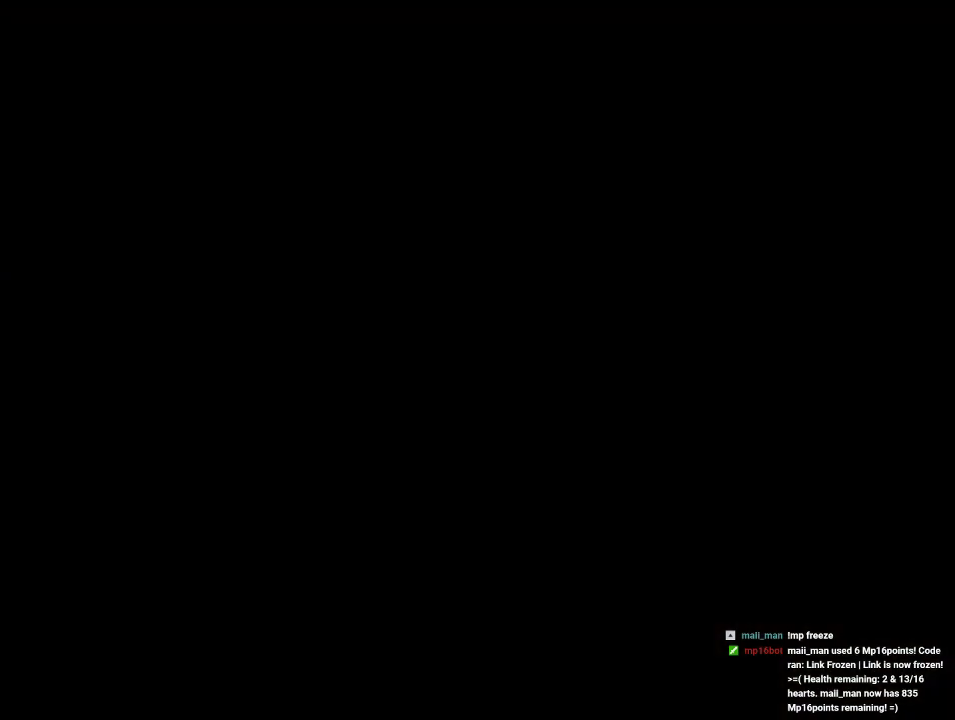
{"buttons": [], "left_stick": "center", "events": []}
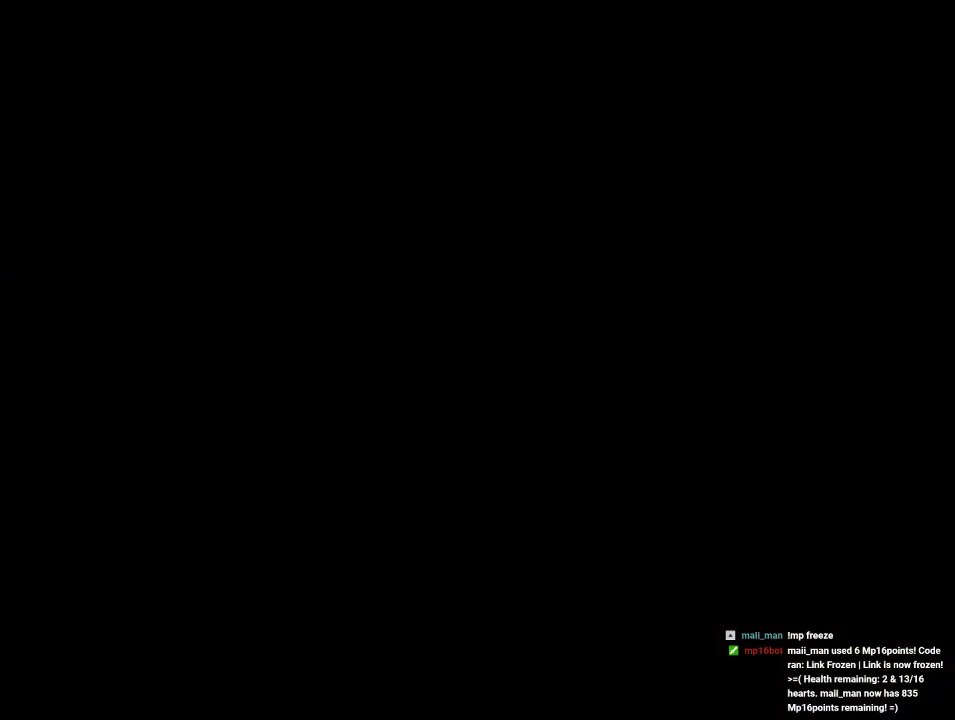
{"buttons": [], "left_stick": "center", "events": []}
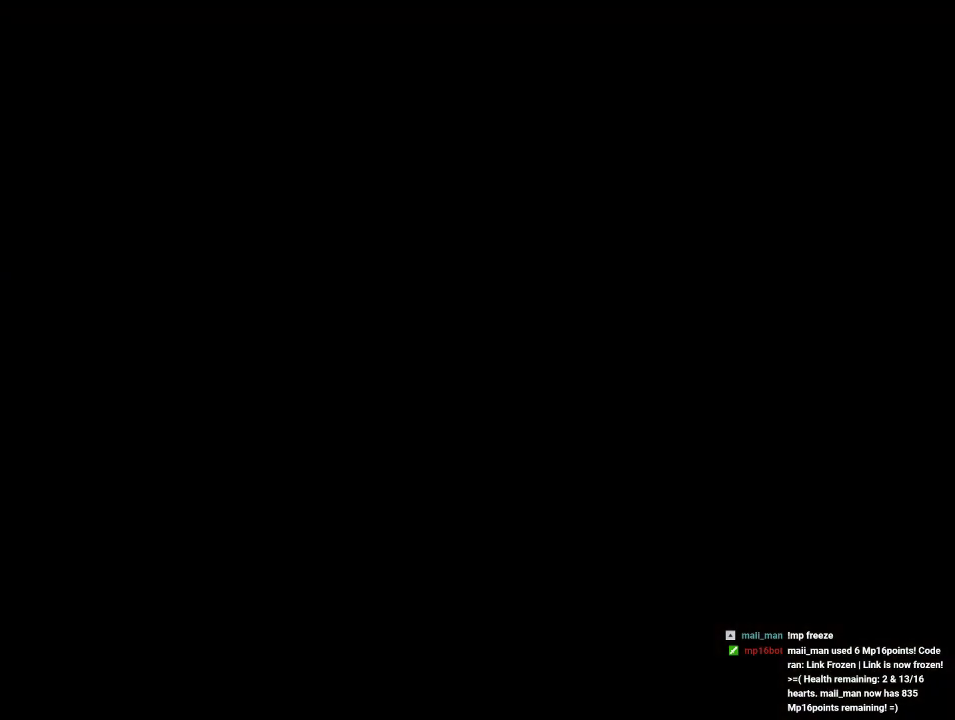
{"buttons": [], "left_stick": "up-left", "events": [[67, "left_stick", "up-left"]]}
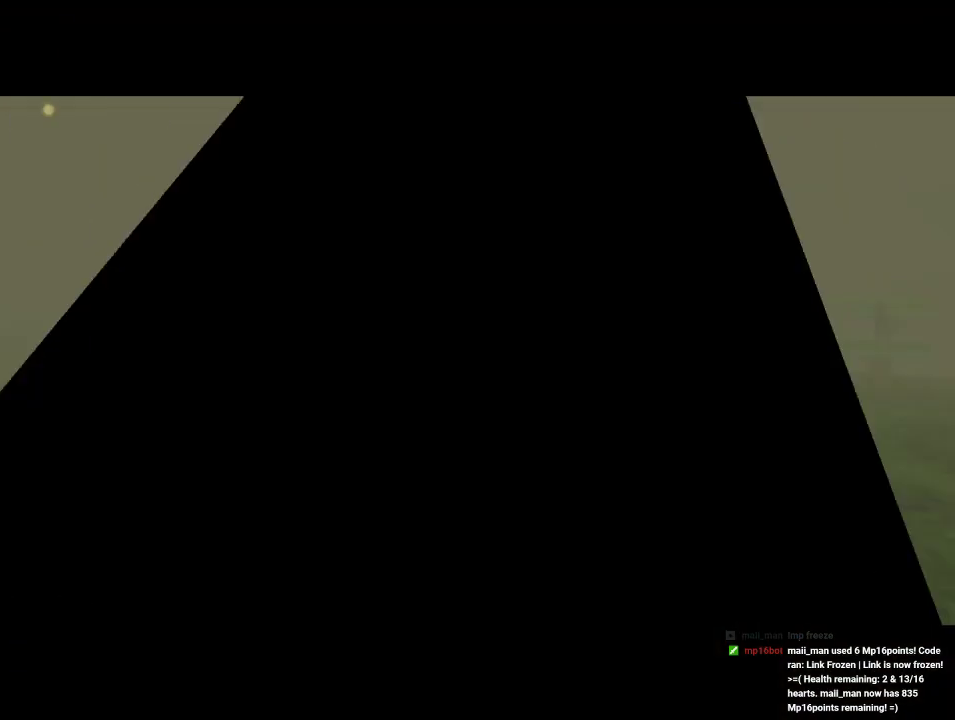
{"buttons": [], "left_stick": "up-left", "events": []}
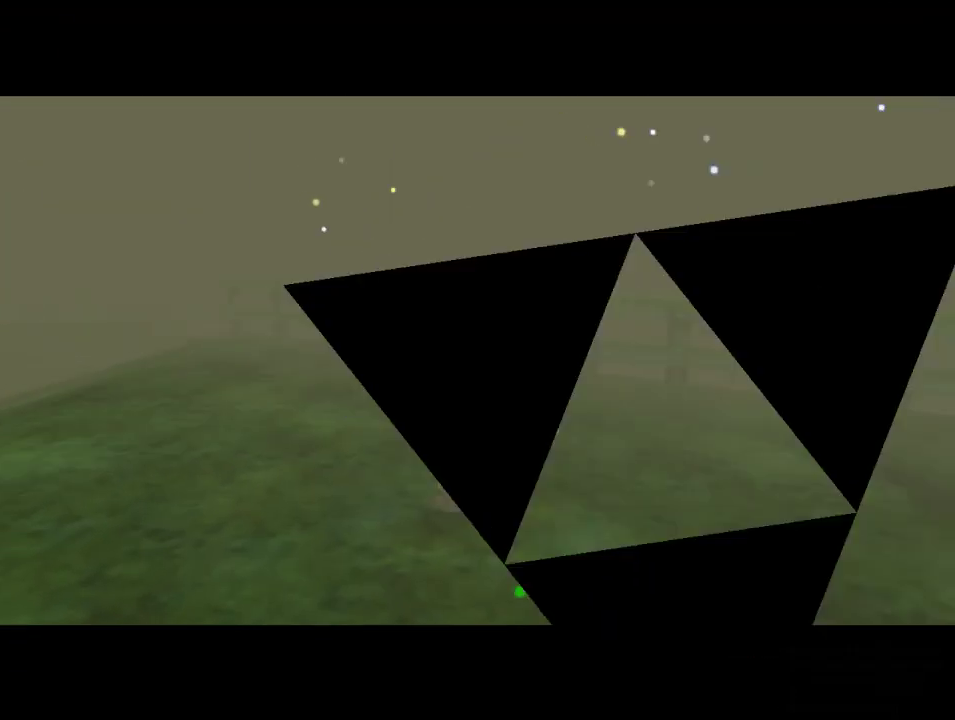
{"buttons": [], "left_stick": "up-left", "events": [[300, "left_stick", "up"], [500, "left_stick", "up-left"]]}
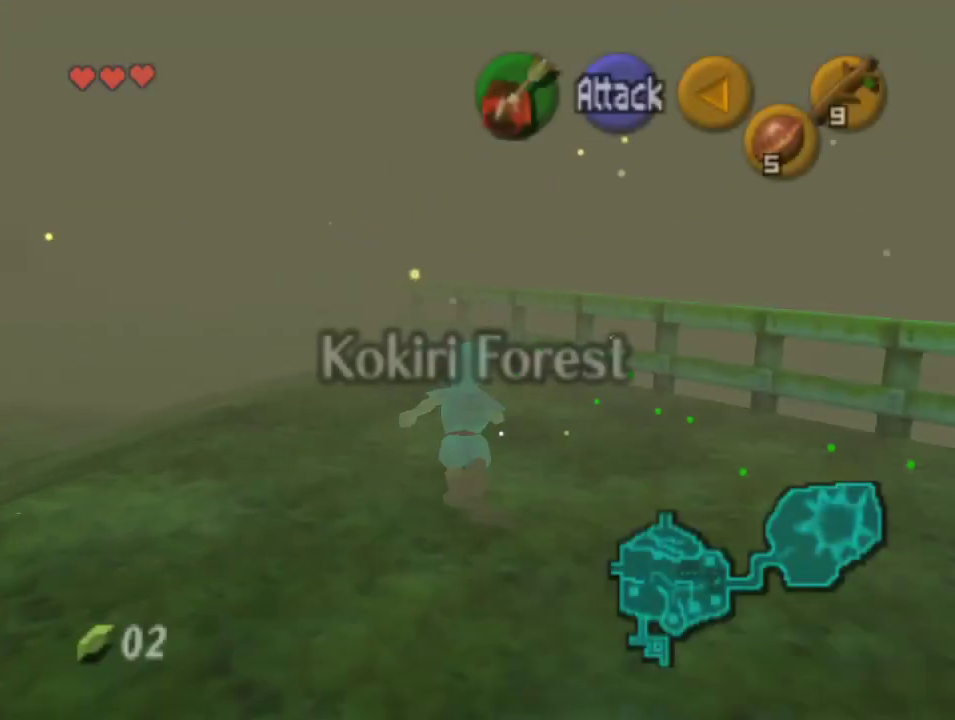
{"buttons": [], "left_stick": "up-left", "events": []}
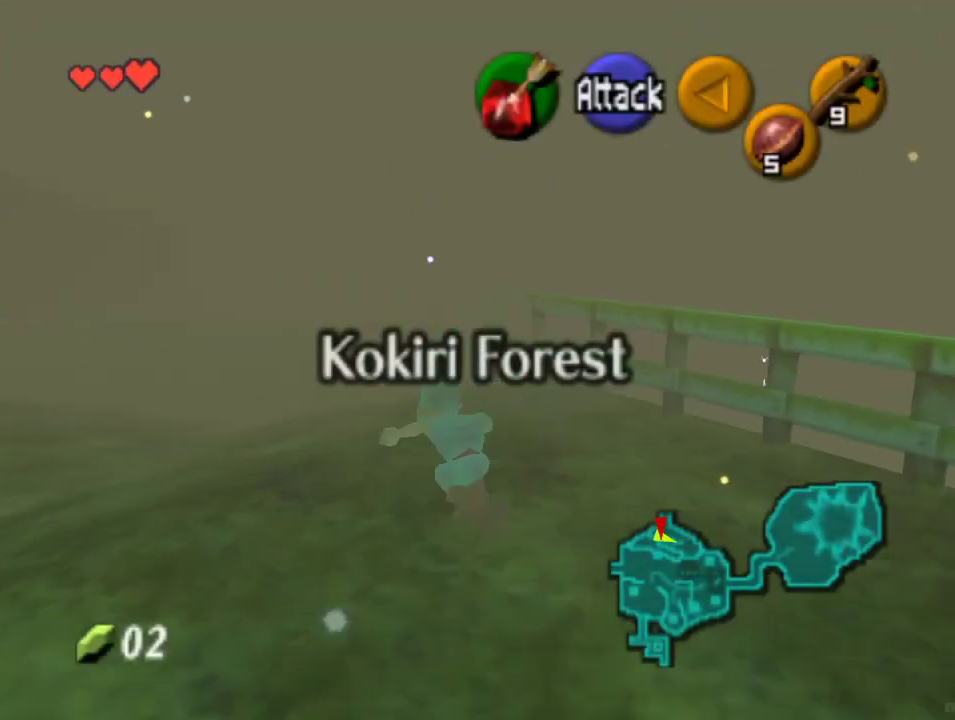
{"buttons": [], "left_stick": "up", "events": [[133, "left_stick", "up"]]}
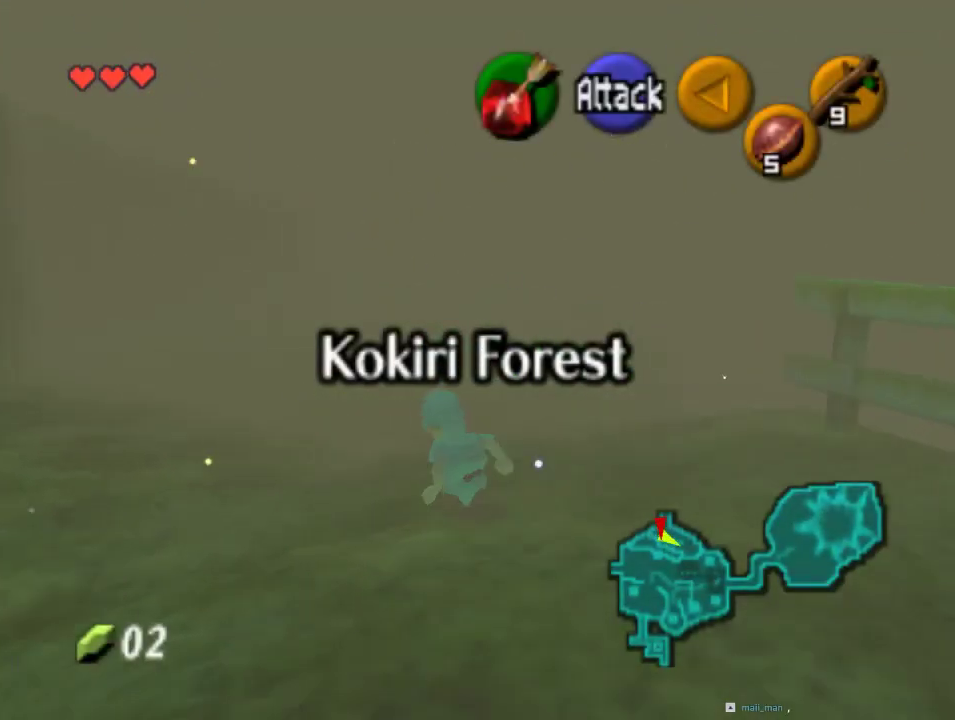
{"buttons": [], "left_stick": "up", "events": []}
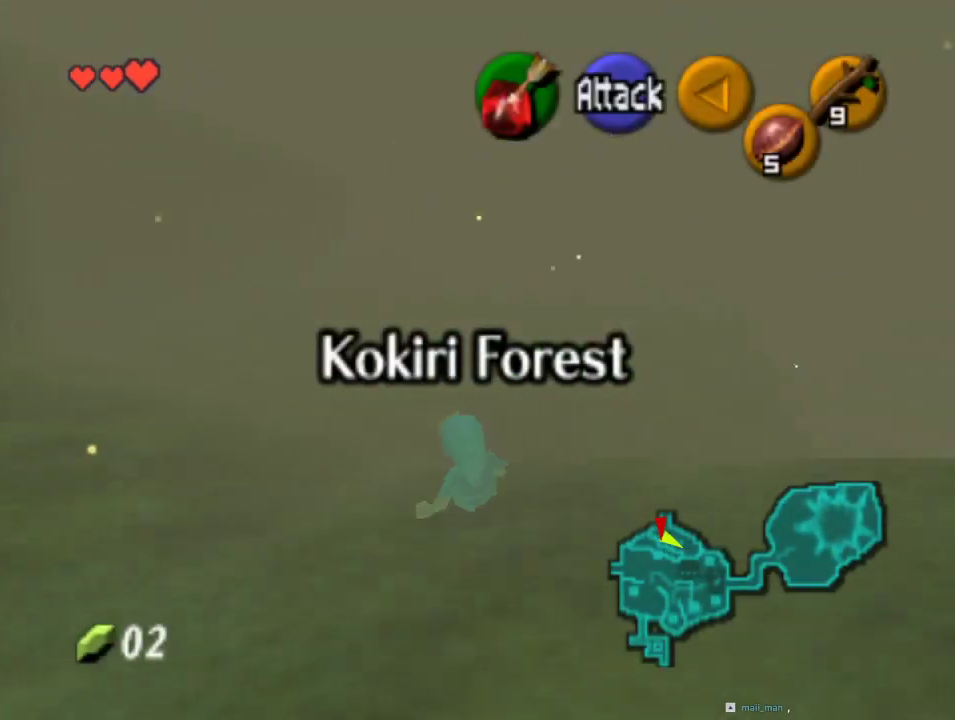
{"buttons": [], "left_stick": "up", "events": []}
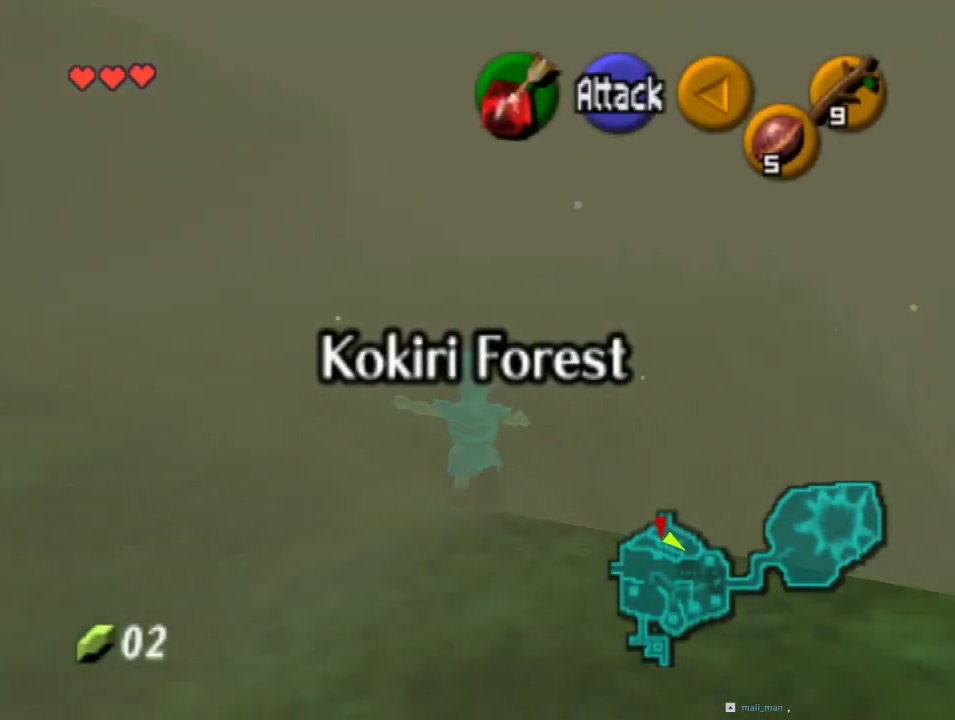
{"buttons": [], "left_stick": "up", "events": []}
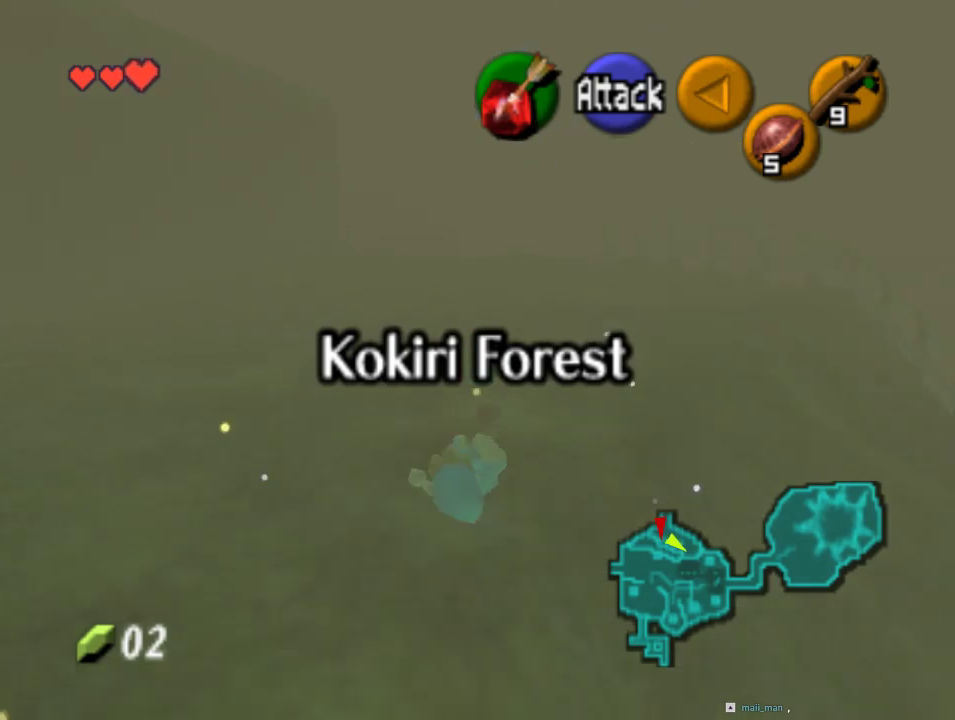
{"buttons": [], "left_stick": "up", "events": []}
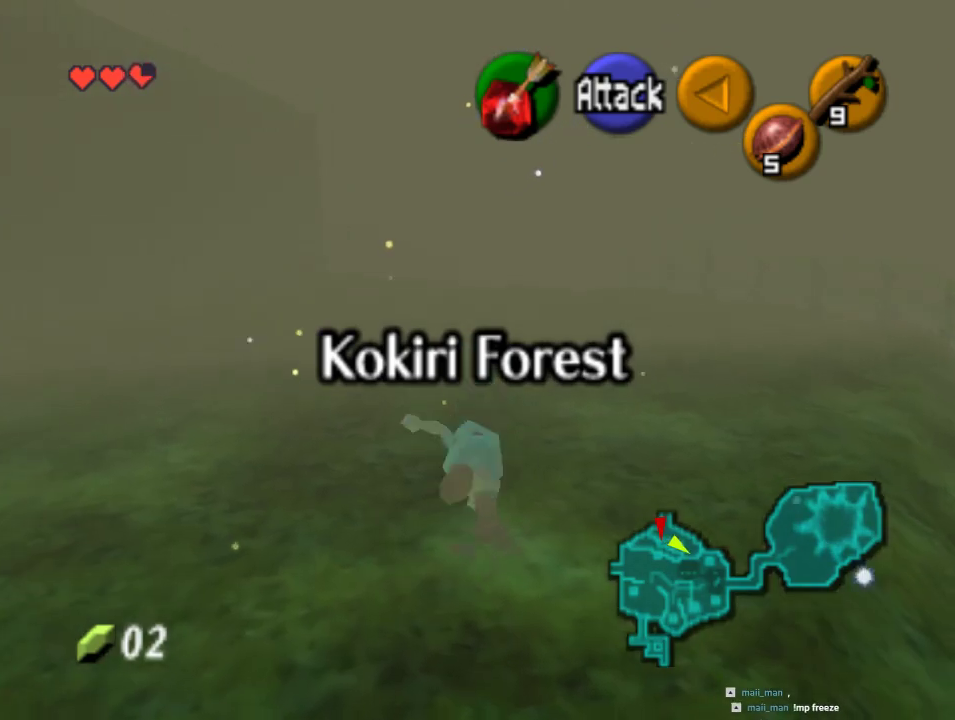
{"buttons": [], "left_stick": "center", "events": [[500, "left_stick", "center"]]}
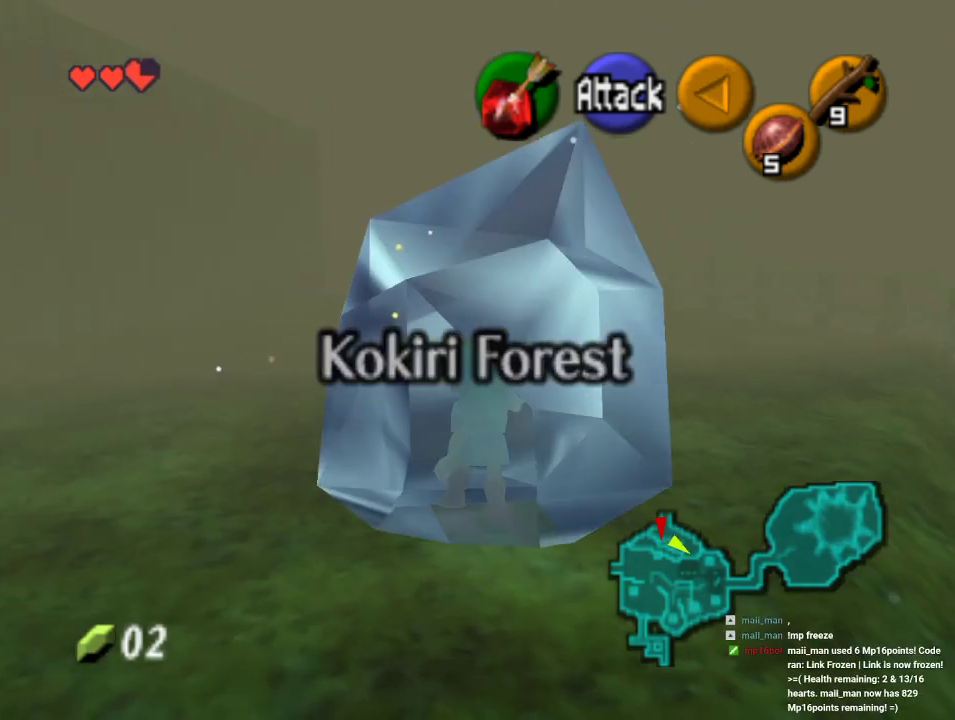
{"buttons": [], "left_stick": "center", "events": [[67, "B", "down"], [133, "B", "up"]]}
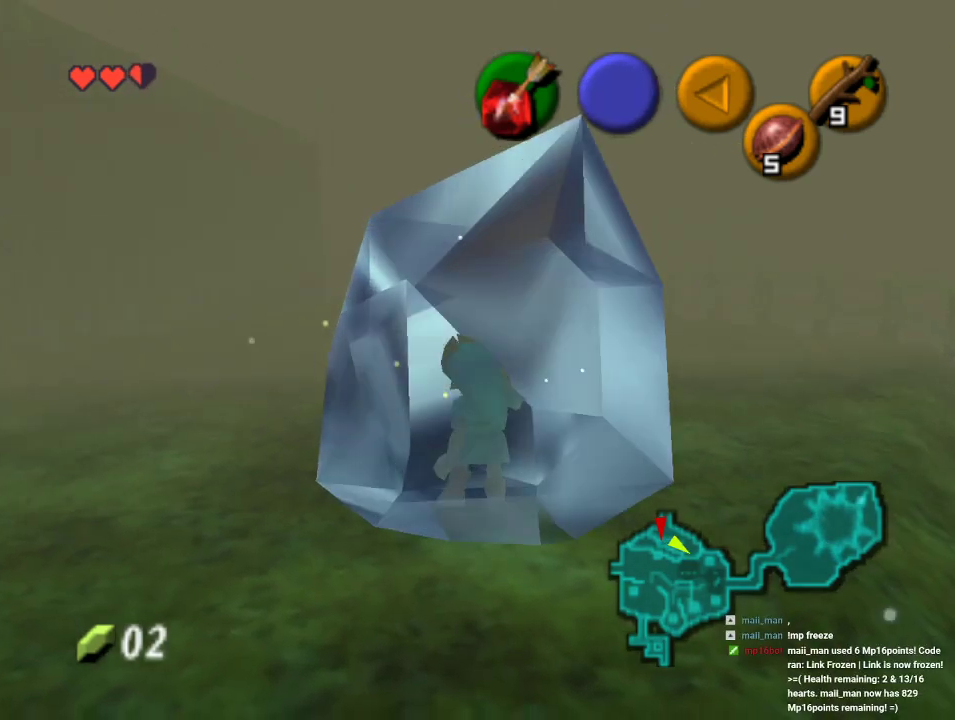
{"buttons": [], "left_stick": "center", "events": [[133, "B", "down"], [200, "B", "up"]]}
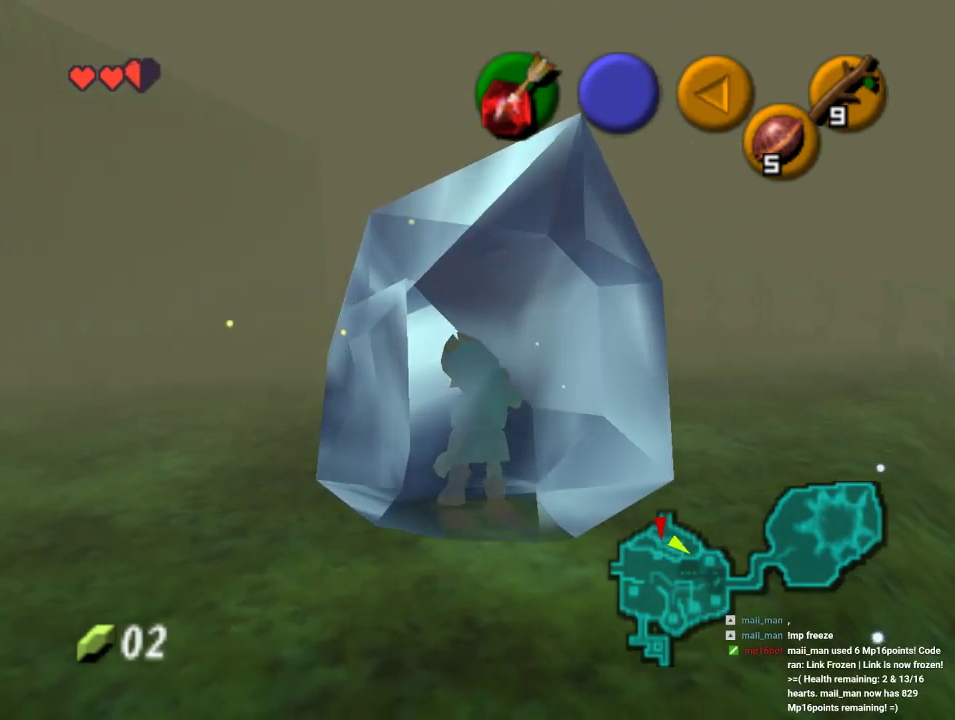
{"buttons": [], "left_stick": "up", "events": [[100, "B", "down"], [167, "B", "up"], [400, "left_stick", "up"]]}
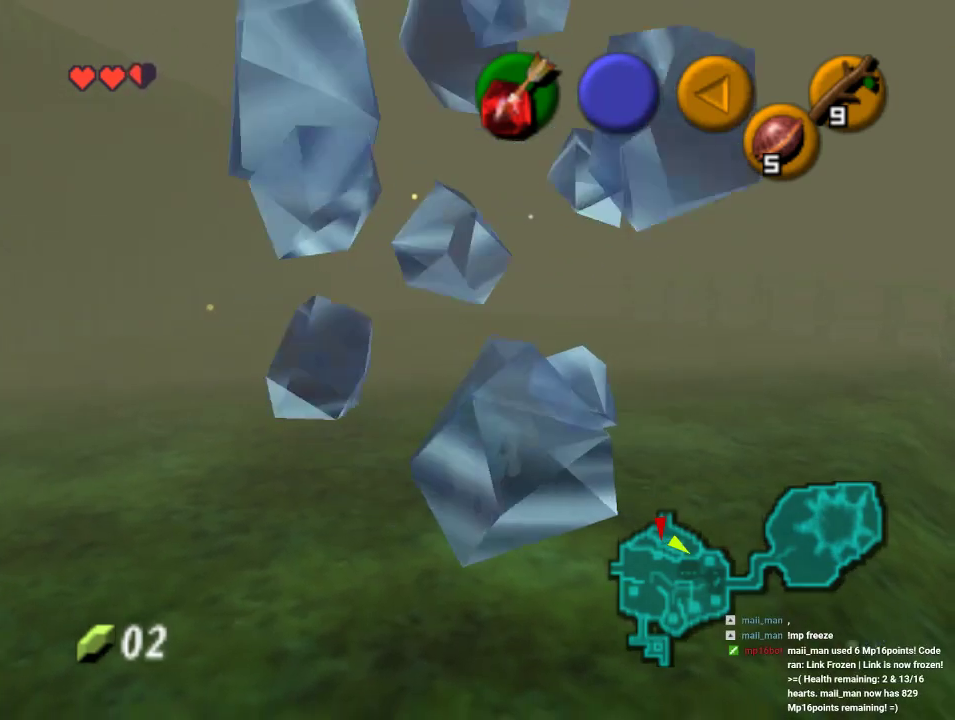
{"buttons": [], "left_stick": "up", "events": []}